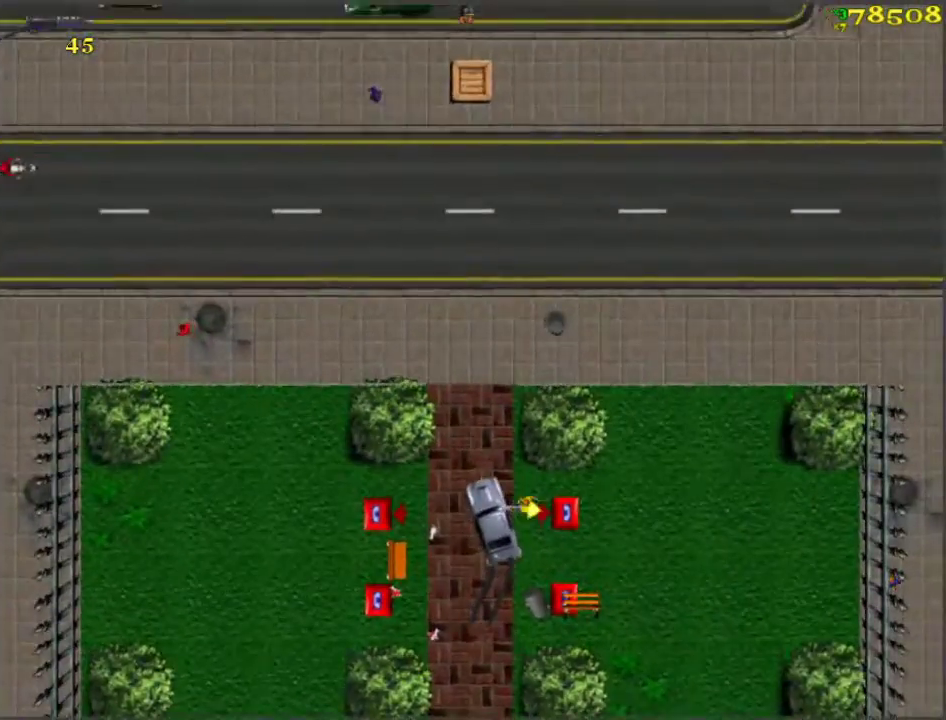
Gameplay with keyboard; each line is a JSON object with the keys held at the frame after it. "events" lists presses ("down") and releases ("up") of "a", "ctrl", "d", "f", "return", "s", "space", "tab", "w", "x" and "z" between this image and that frame as [ms after this image, input, new state], when the widget could be followed in between. No other keys are recorded. Mouse input is not recorded.
{"keys": ["a", "d", "w"], "events": [[17, "d", "down"], [67, "w", "down"], [483, "a", "down"]]}
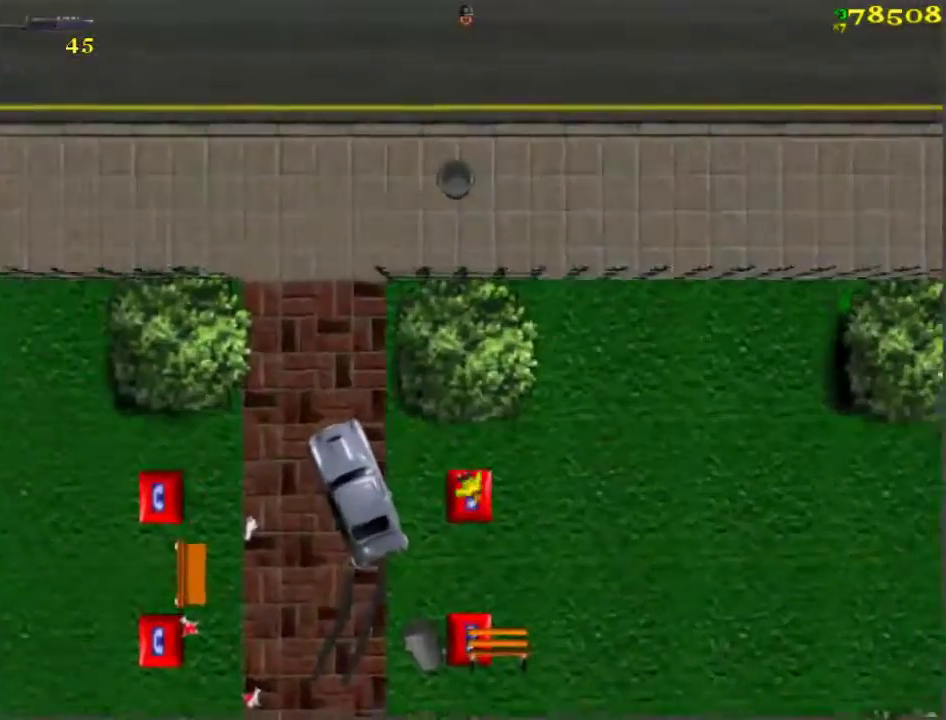
{"keys": [], "events": [[17, "d", "up"], [17, "w", "up"], [117, "f", "down"], [167, "f", "up"], [217, "f", "down"], [300, "f", "up"], [350, "a", "up"]]}
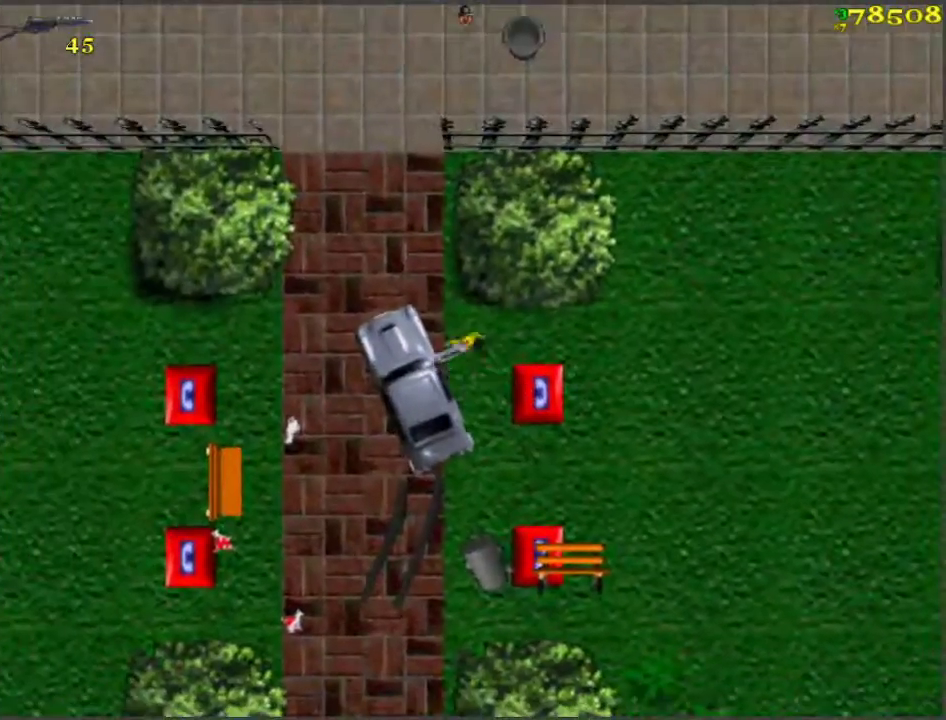
{"keys": ["w"], "events": [[33, "d", "down"], [33, "w", "down"], [250, "d", "up"], [350, "d", "down"], [483, "d", "up"]]}
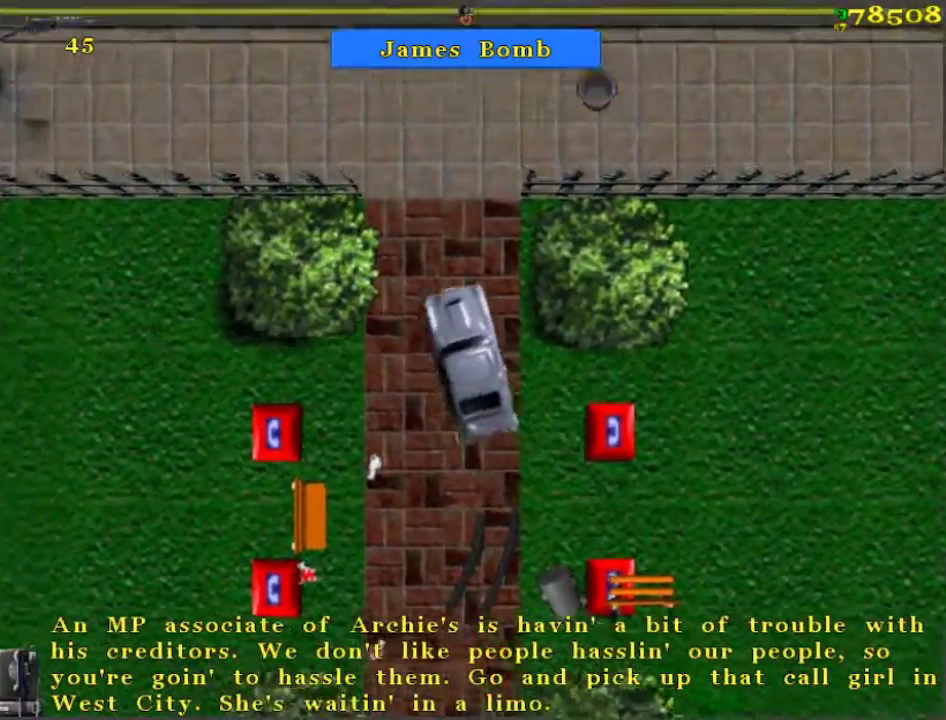
{"keys": ["a", "w"], "events": [[133, "a", "down"], [133, "space", "down"], [400, "space", "up"]]}
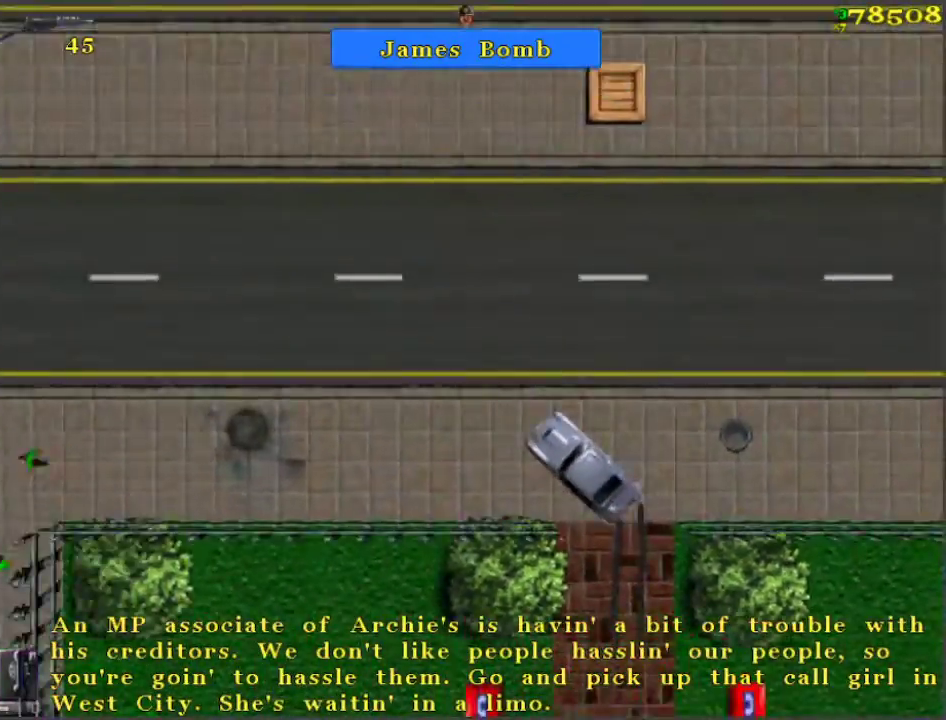
{"keys": ["w"], "events": [[183, "a", "up"]]}
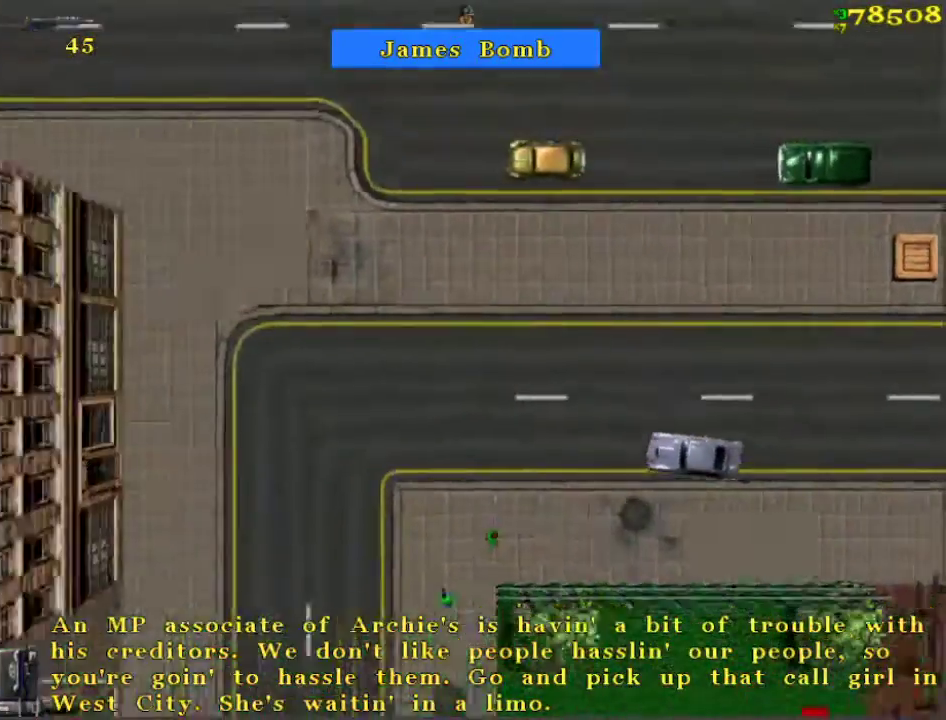
{"keys": ["a", "w"], "events": [[100, "a", "down"], [350, "a", "up"], [483, "a", "down"]]}
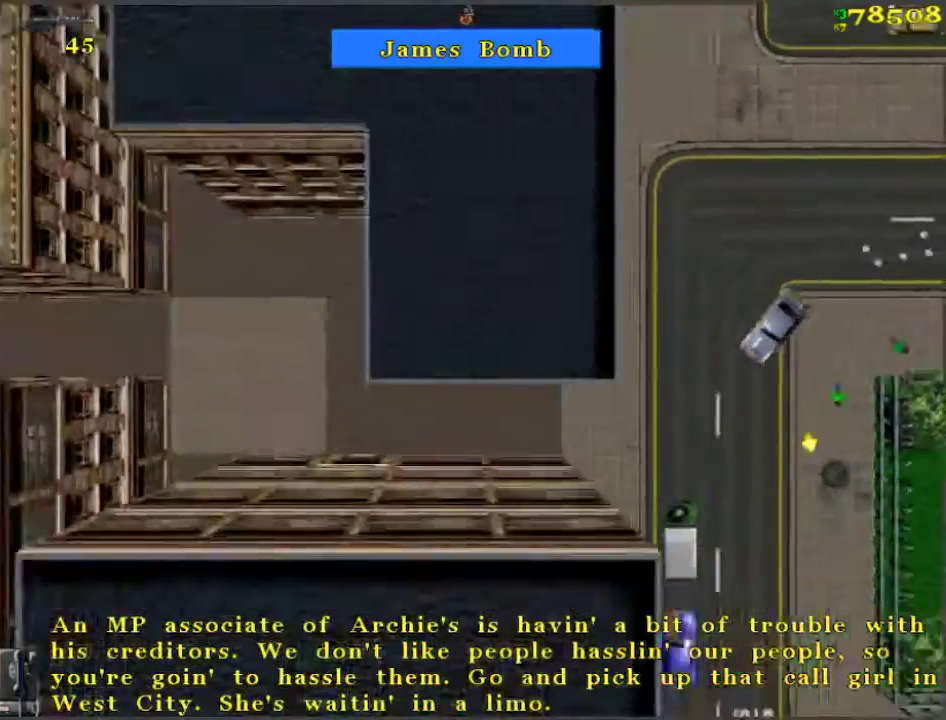
{"keys": ["a", "w"], "events": [[83, "a", "up"], [167, "a", "down"], [267, "a", "up"], [350, "a", "down"]]}
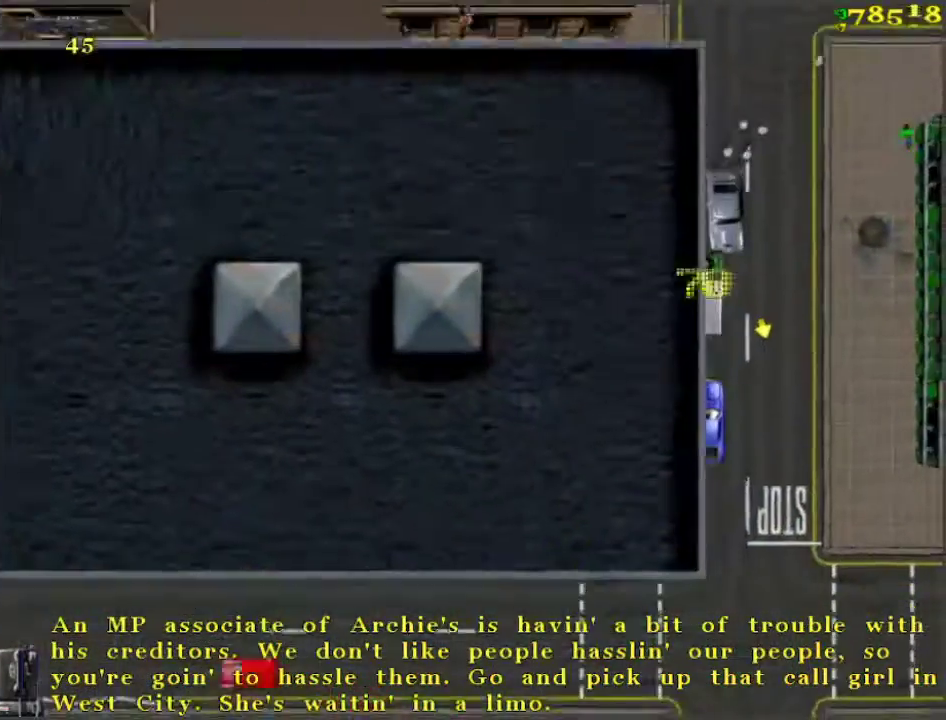
{"keys": ["d", "w"], "events": [[417, "a", "up"], [500, "d", "down"]]}
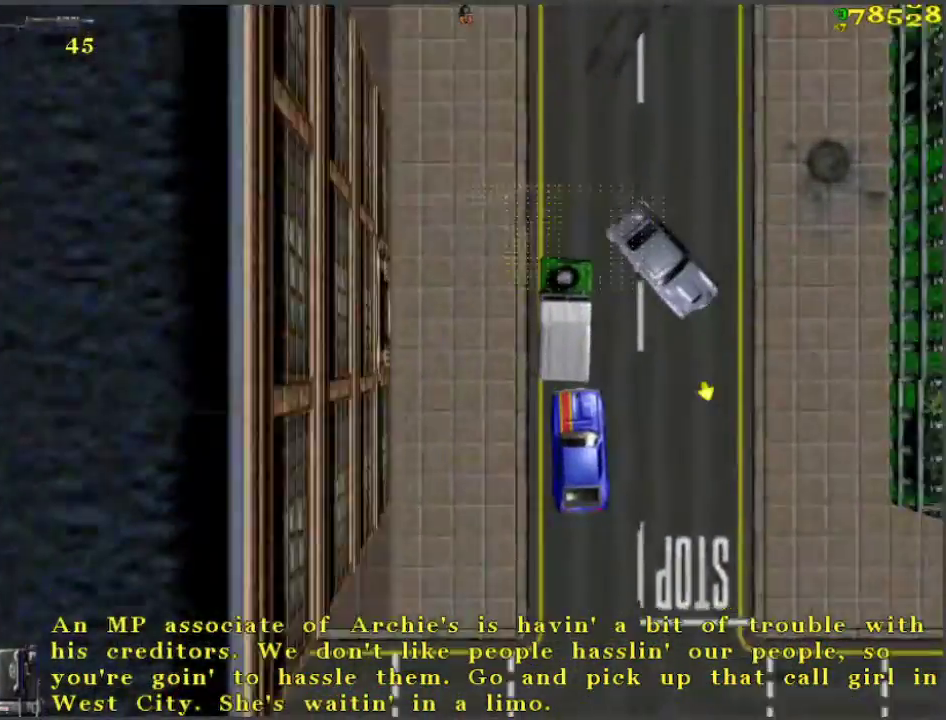
{"keys": ["w"], "events": [[250, "d", "up"]]}
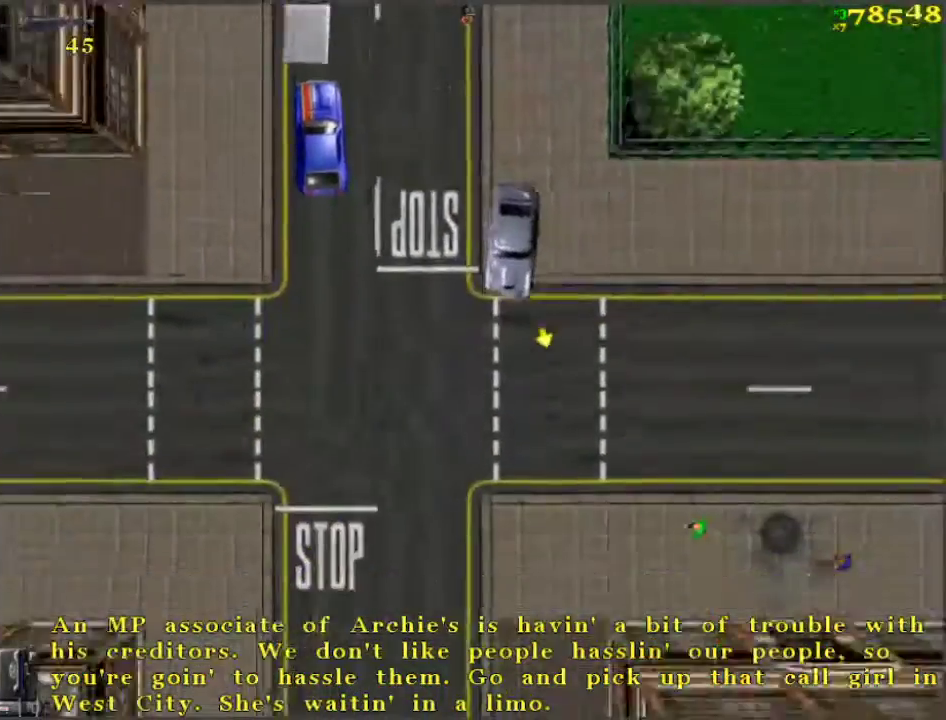
{"keys": ["w"], "events": []}
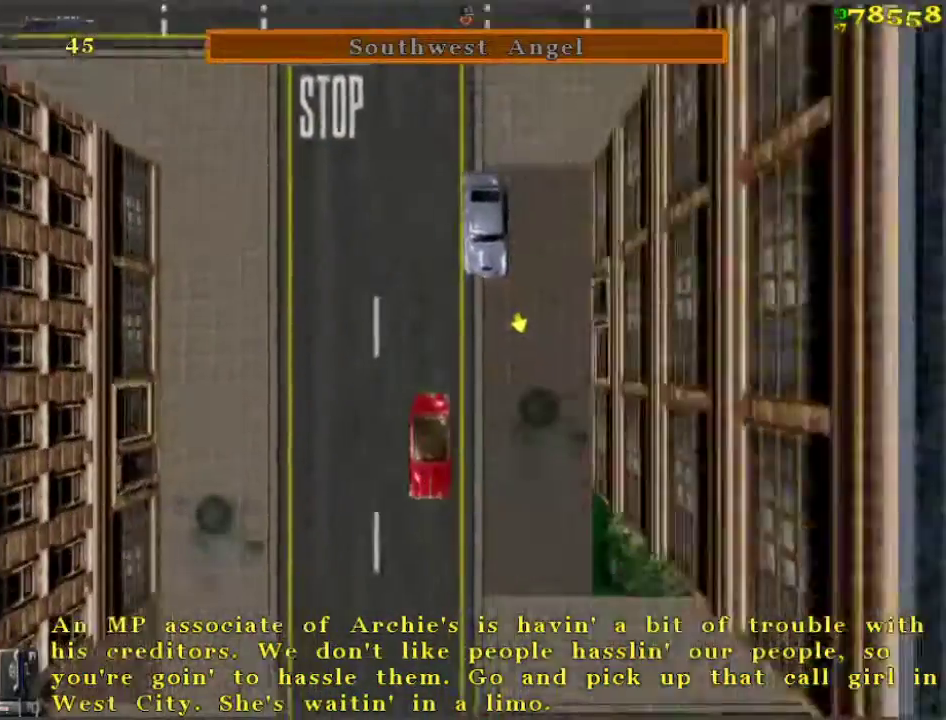
{"keys": ["w"], "events": [[383, "a", "down"], [483, "a", "up"]]}
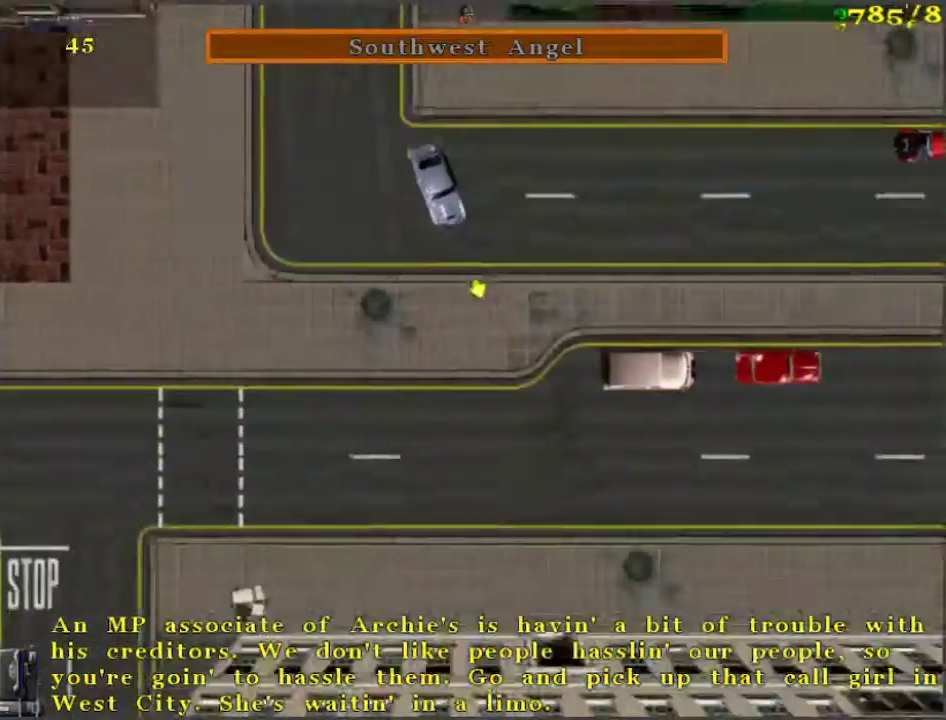
{"keys": ["a", "space", "w"], "events": [[83, "space", "down"], [217, "space", "up"], [350, "a", "down"], [483, "space", "down"]]}
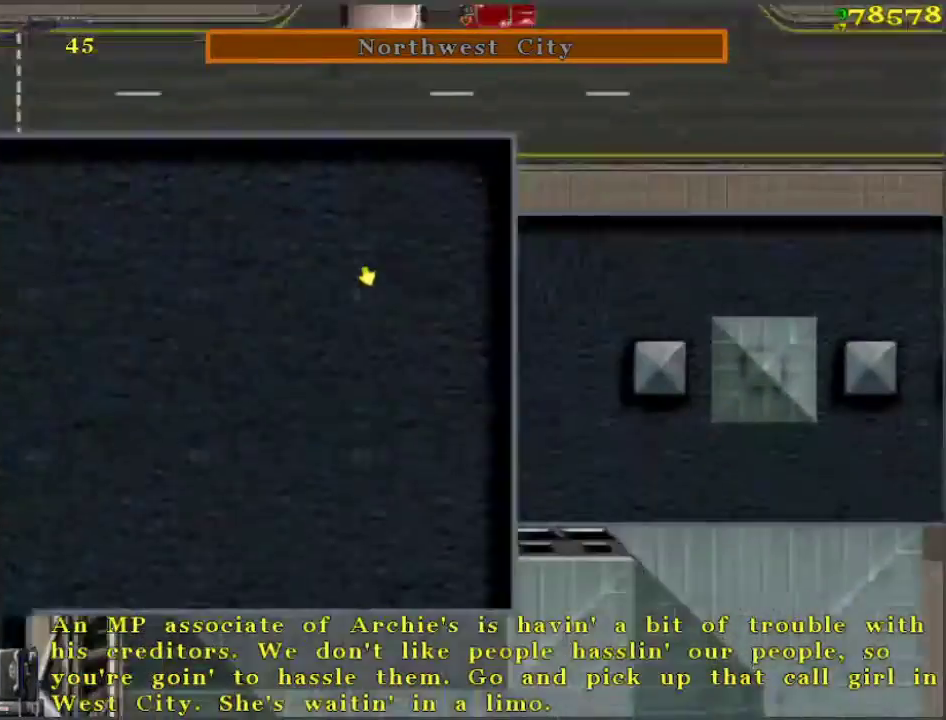
{"keys": ["w"], "events": [[133, "space", "up"], [317, "a", "up"], [367, "d", "down"], [500, "d", "up"]]}
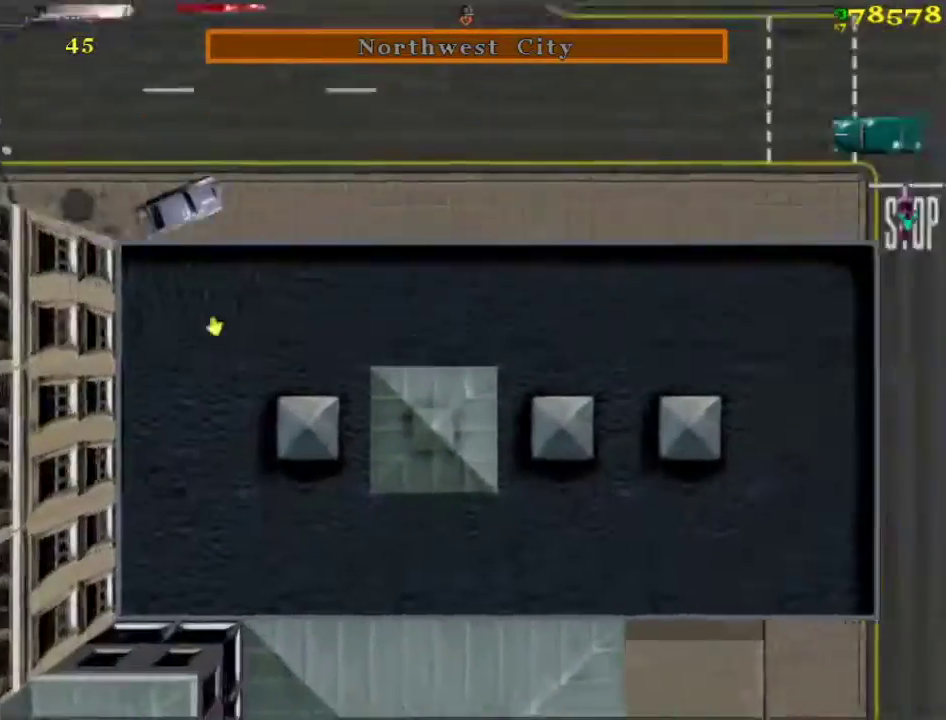
{"keys": ["d", "w"], "events": [[383, "d", "down"]]}
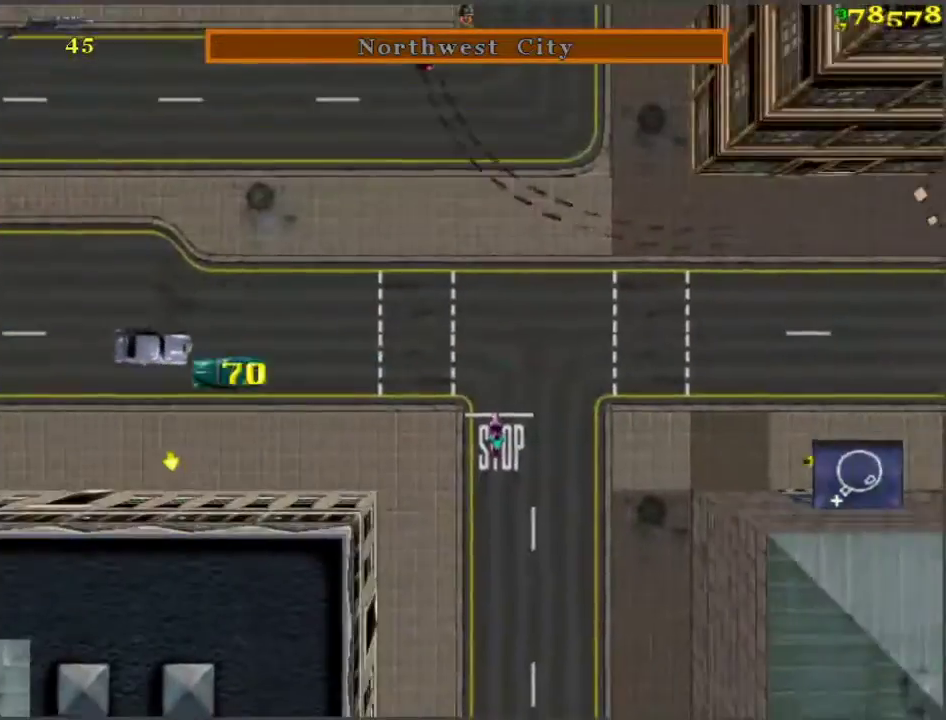
{"keys": ["d"], "events": [[67, "space", "down"], [200, "space", "up"], [317, "d", "up"], [367, "w", "up"], [450, "d", "down"]]}
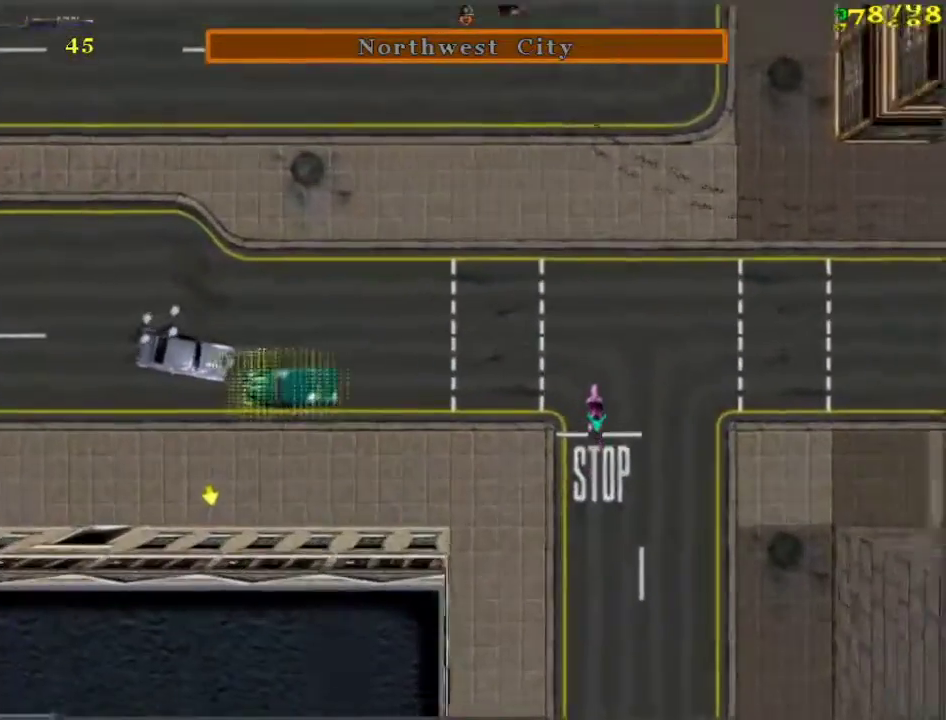
{"keys": ["w"], "events": [[33, "w", "down"], [383, "d", "up"]]}
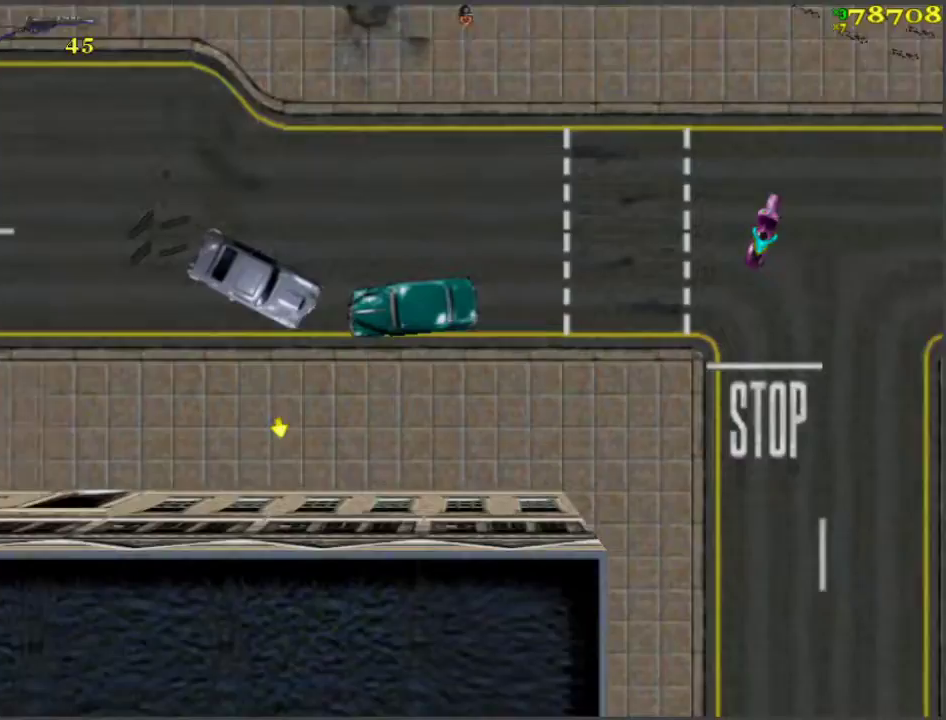
{"keys": ["w"], "events": [[17, "a", "down"], [150, "a", "up"]]}
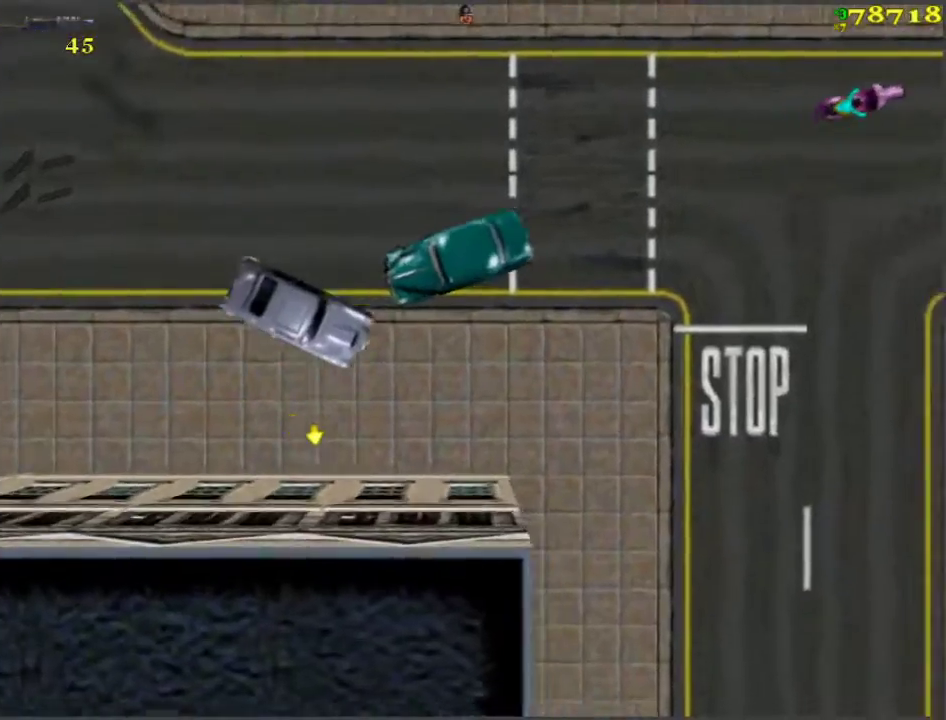
{"keys": ["w"], "events": [[167, "d", "down"], [367, "space", "down"], [450, "space", "up"], [500, "d", "up"]]}
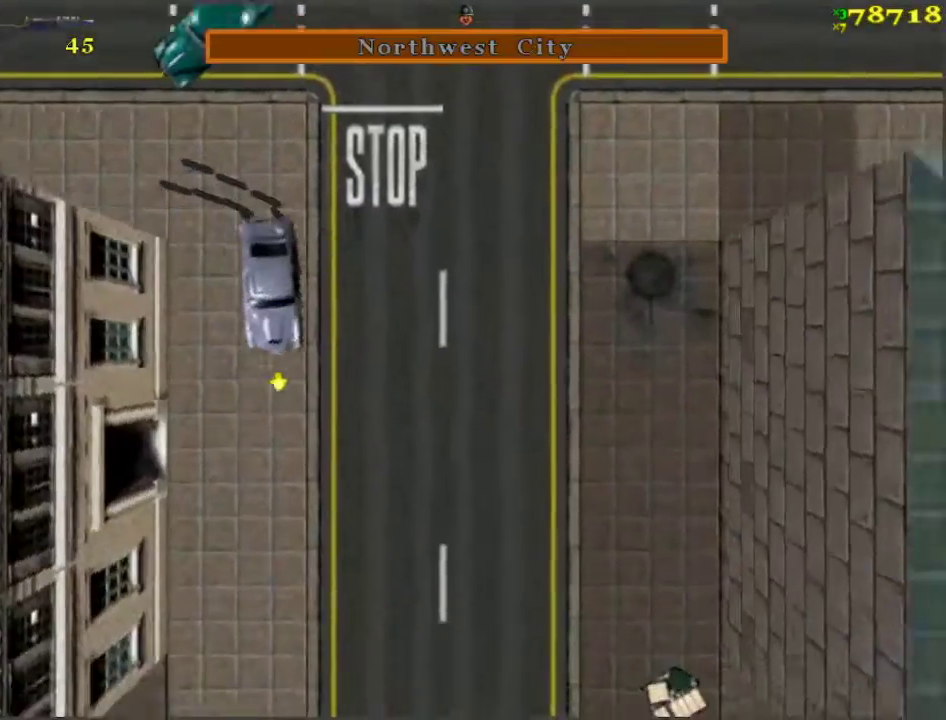
{"keys": ["w"], "events": [[317, "a", "down"], [367, "a", "up"]]}
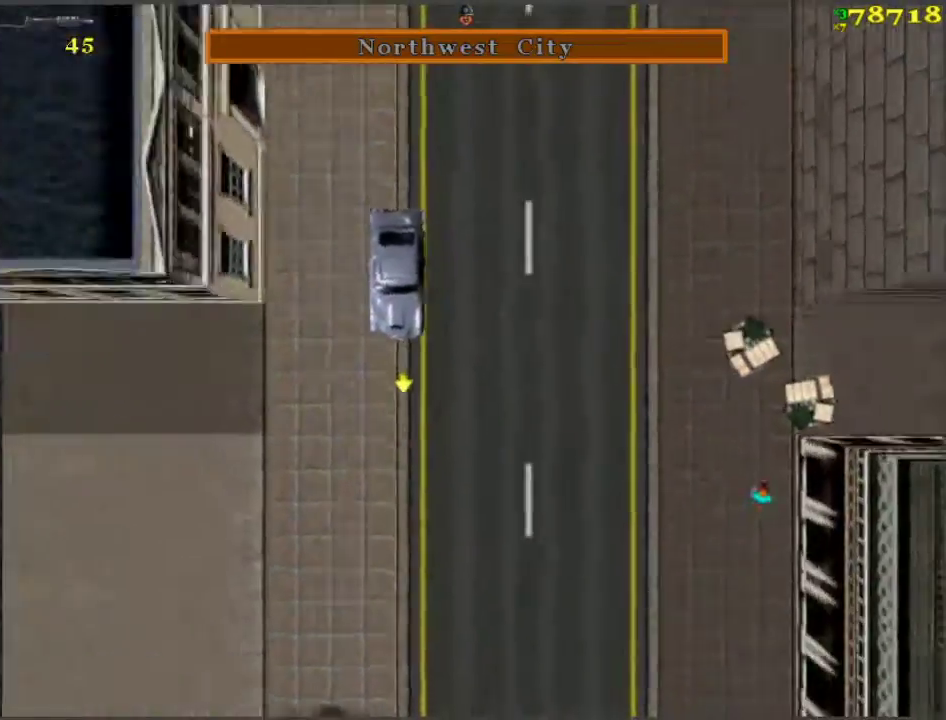
{"keys": ["w"], "events": []}
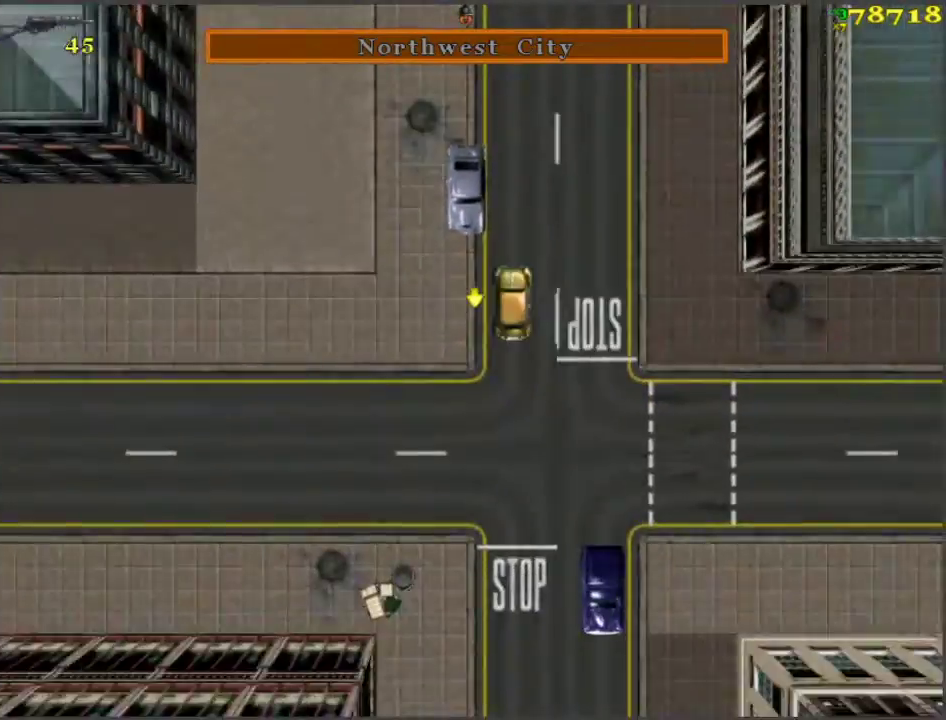
{"keys": ["w"], "events": []}
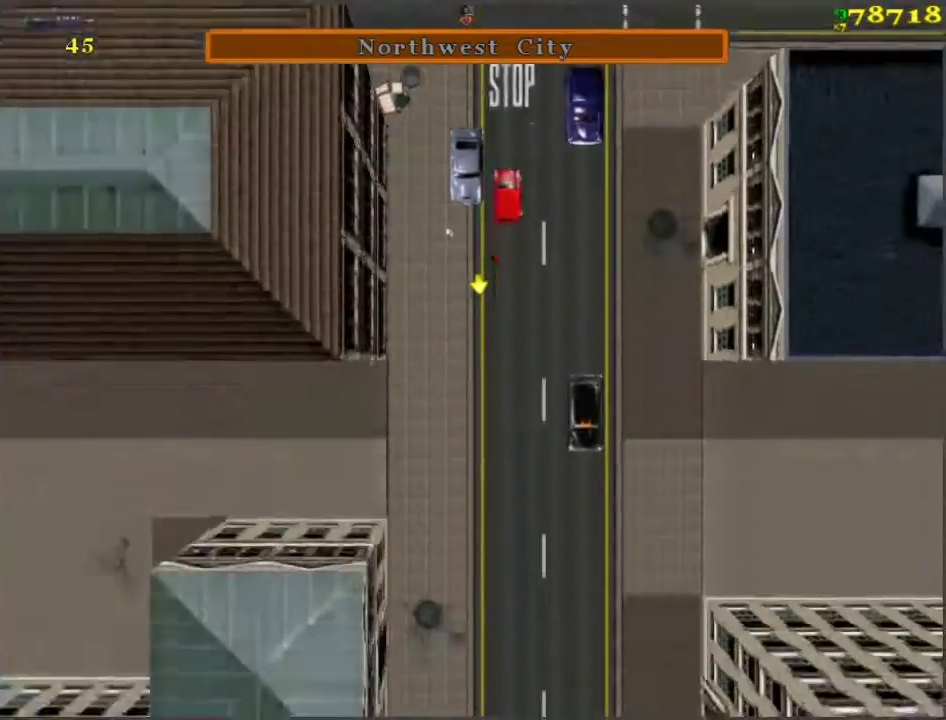
{"keys": ["w"], "events": []}
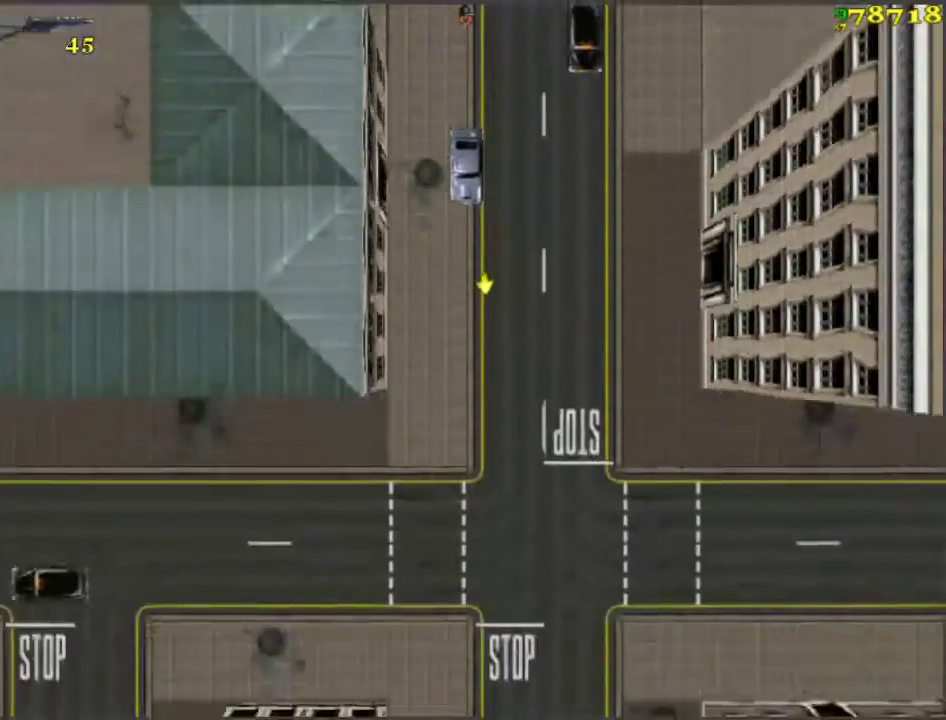
{"keys": [], "events": [[483, "w", "up"]]}
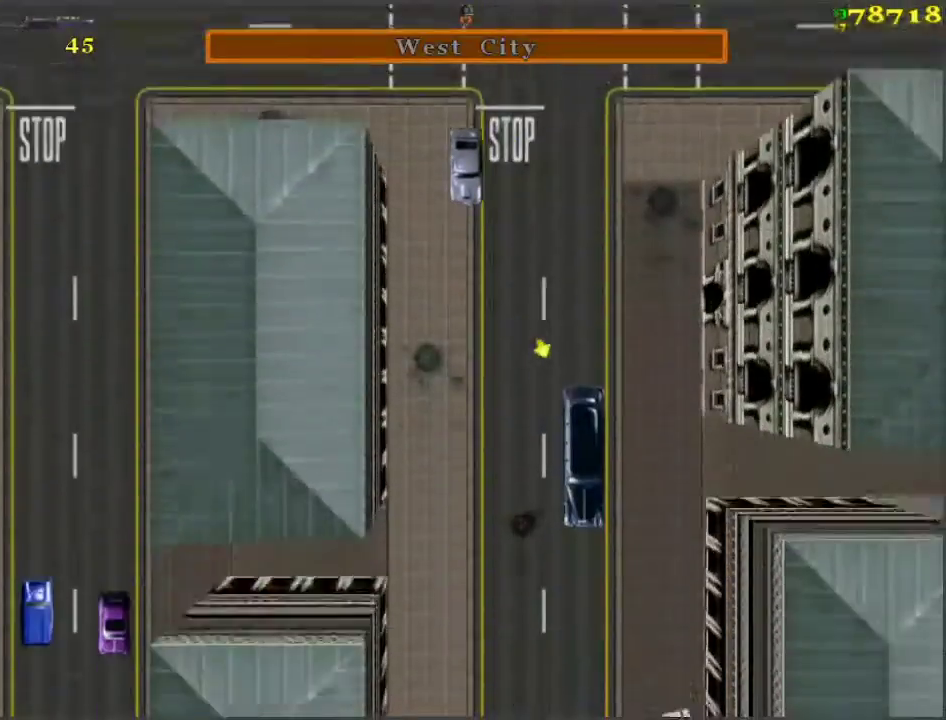
{"keys": ["a", "space"], "events": [[67, "space", "down"], [217, "space", "up"], [350, "a", "down"], [350, "space", "down"]]}
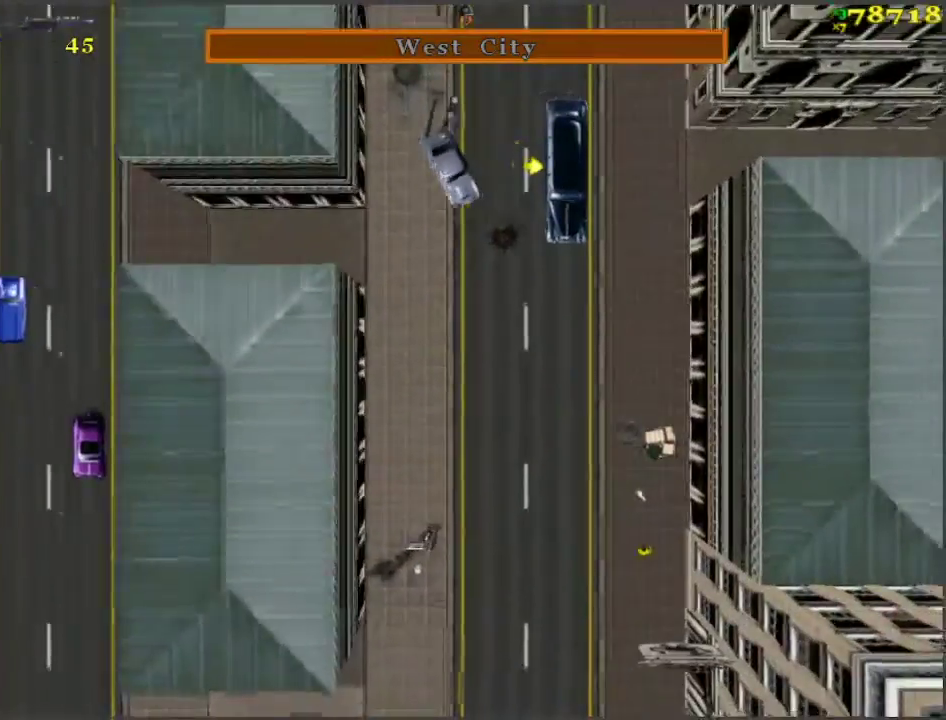
{"keys": ["d", "w"], "events": [[233, "a", "up"], [233, "f", "down"], [317, "f", "up"], [367, "space", "up"], [367, "w", "down"], [417, "d", "down"]]}
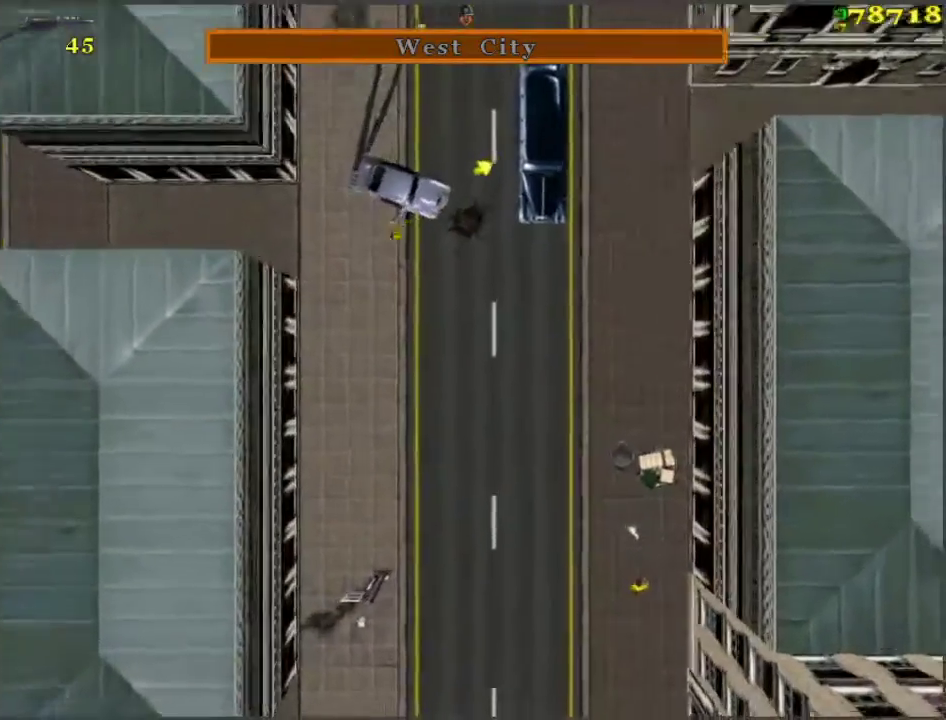
{"keys": ["space", "w"], "events": [[67, "d", "up"], [117, "a", "down"], [167, "space", "down"], [500, "a", "up"]]}
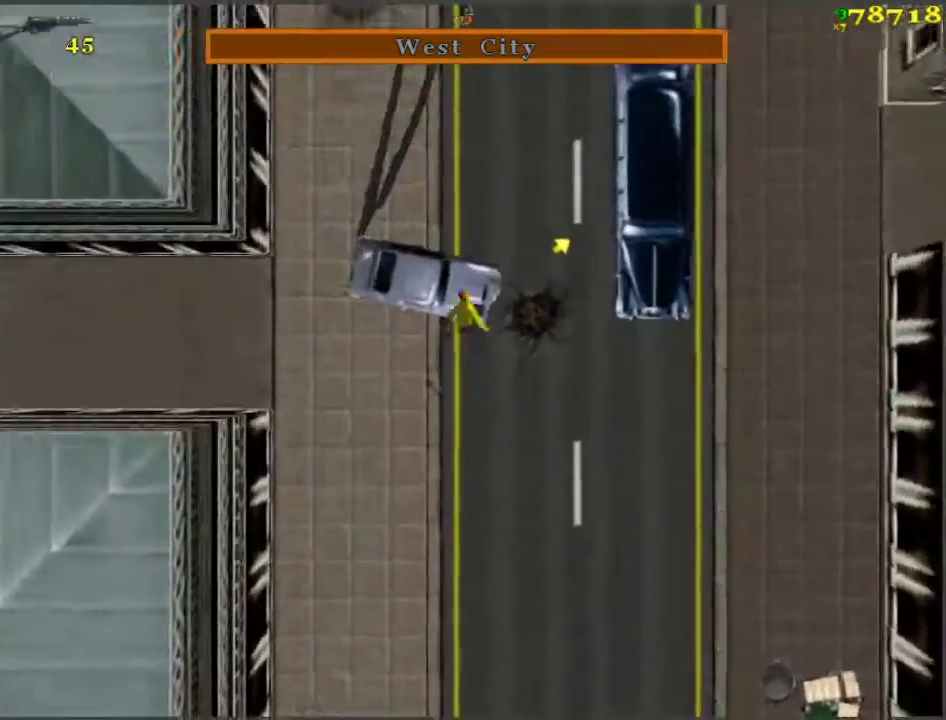
{"keys": ["d", "w"], "events": [[50, "space", "up"], [183, "d", "down"], [333, "d", "up"], [467, "d", "down"]]}
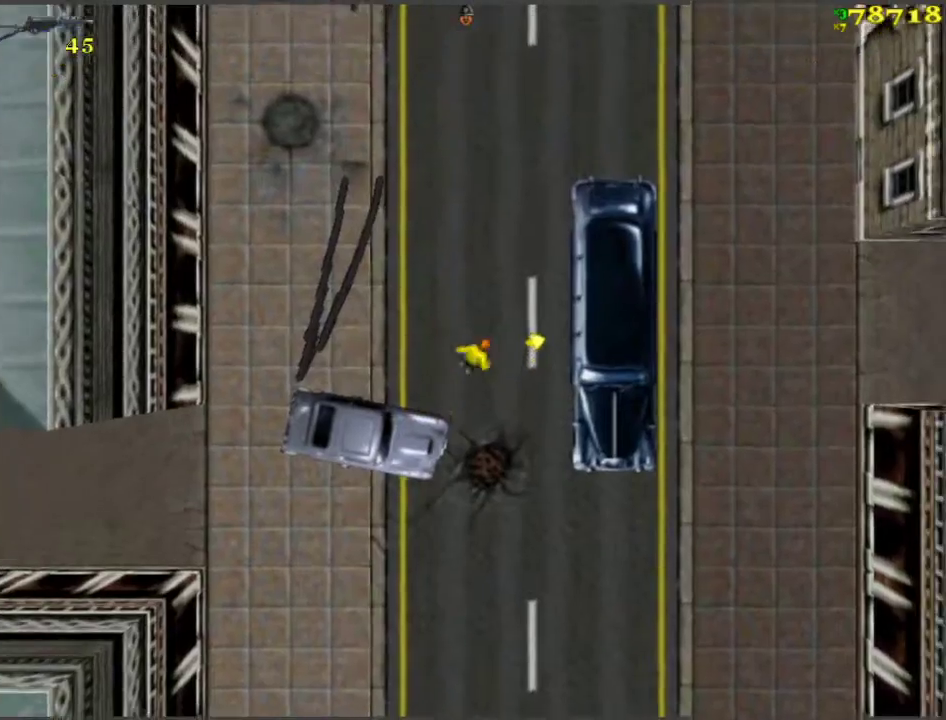
{"keys": ["a"], "events": [[100, "d", "up"], [250, "a", "down"], [300, "f", "down"], [300, "w", "up"], [333, "f", "up"], [433, "f", "down"], [483, "f", "up"]]}
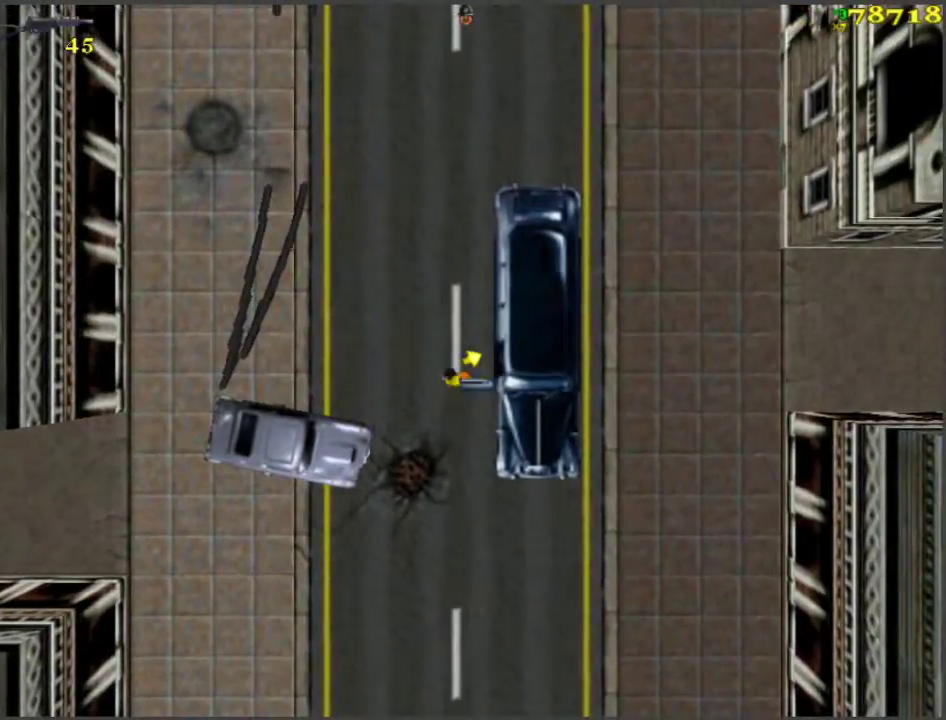
{"keys": ["w"], "events": [[117, "w", "down"], [217, "a", "up"]]}
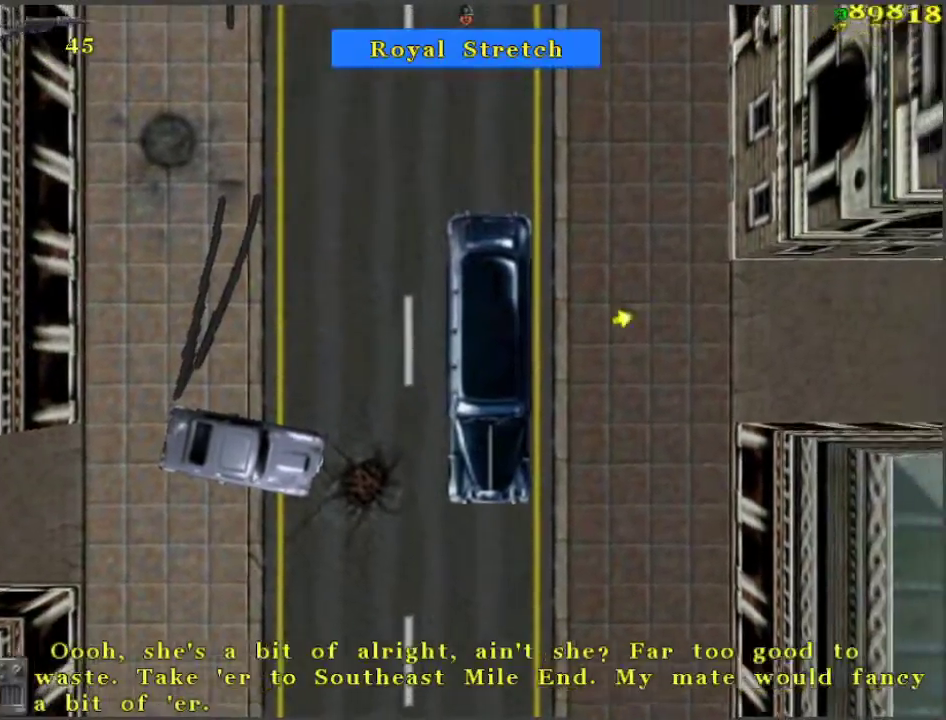
{"keys": ["w"], "events": []}